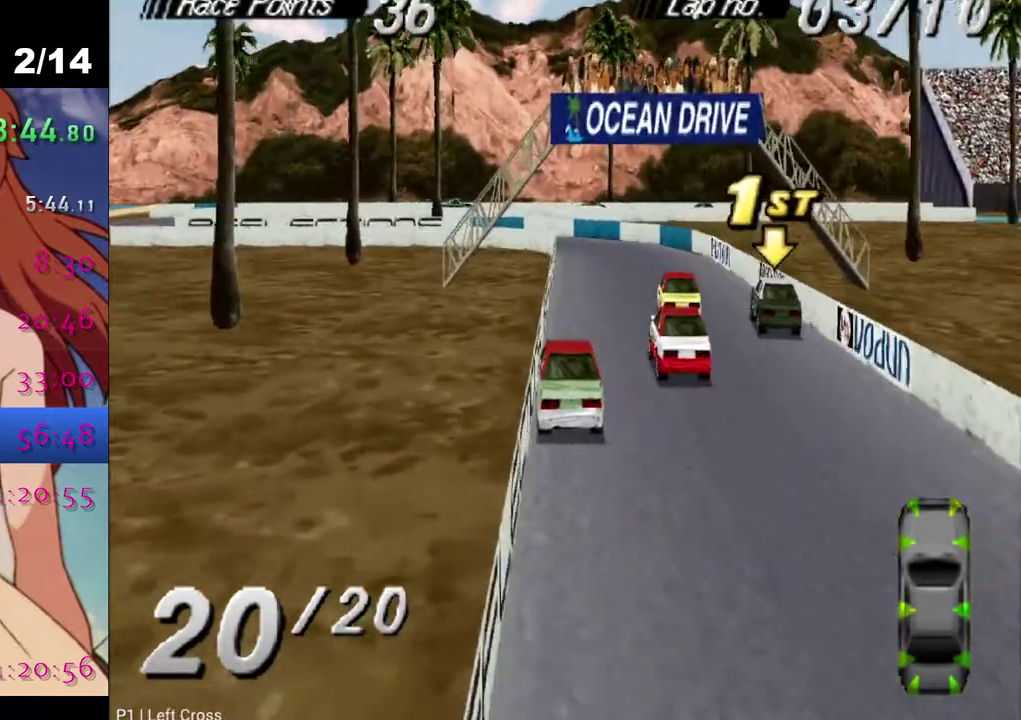
Gameplay with a controller (PlayStation layout); each line is a JSON object with the inputs held at the frame after it. "events" lists button and stick changes between this image and that frame as [ms after this image, input, new state], when the widget could be followed in between.
{"buttons": ["CROSS"], "left_stick": "center", "right_stick": "center", "events": [[117, "DPAD_LEFT", "up"]]}
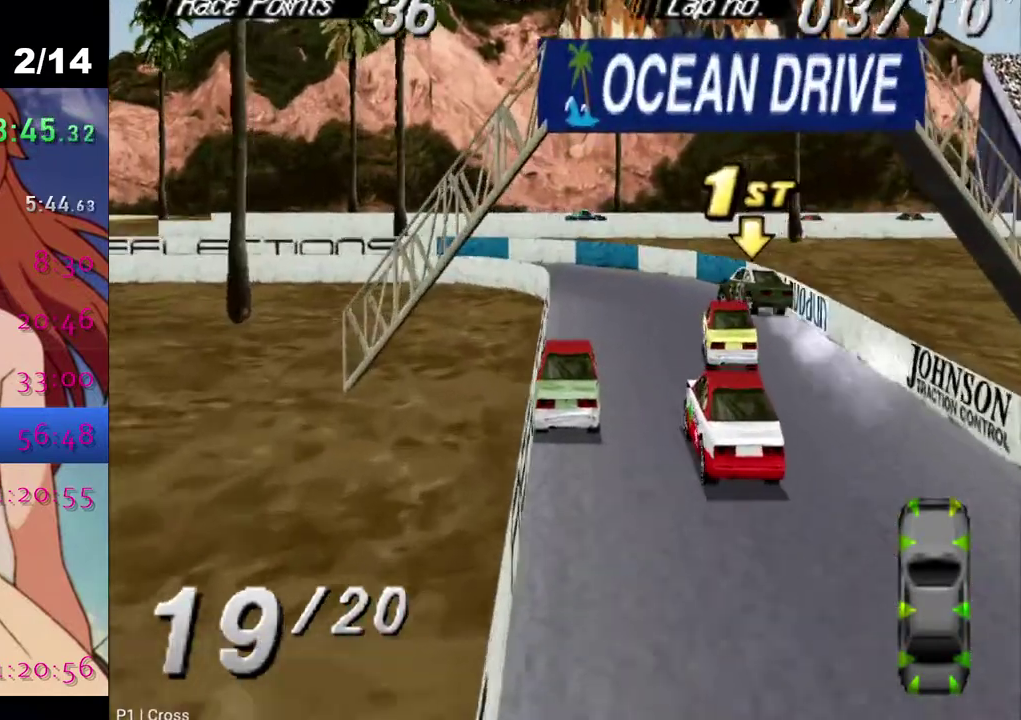
{"buttons": ["CROSS"], "left_stick": "center", "right_stick": "center", "events": [[150, "CROSS", "up"], [267, "DPAD_RIGHT", "down"], [467, "CROSS", "down"], [467, "DPAD_RIGHT", "up"]]}
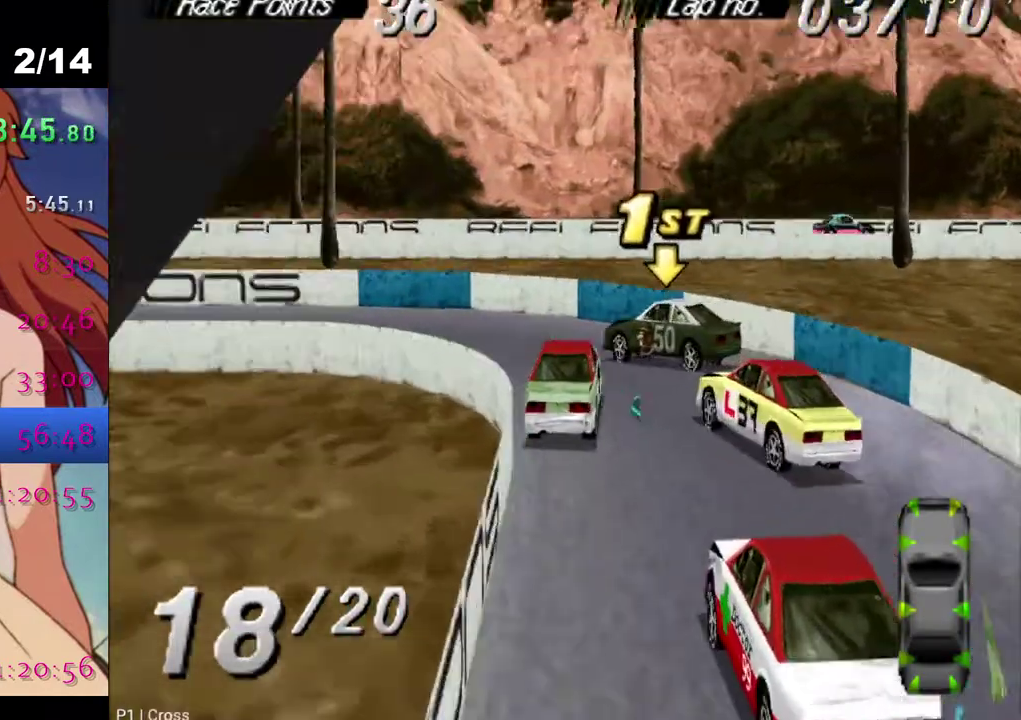
{"buttons": ["CROSS", "DPAD_LEFT"], "left_stick": "center", "right_stick": "center", "events": [[117, "DPAD_LEFT", "down"], [133, "CROSS", "up"], [367, "CROSS", "down"]]}
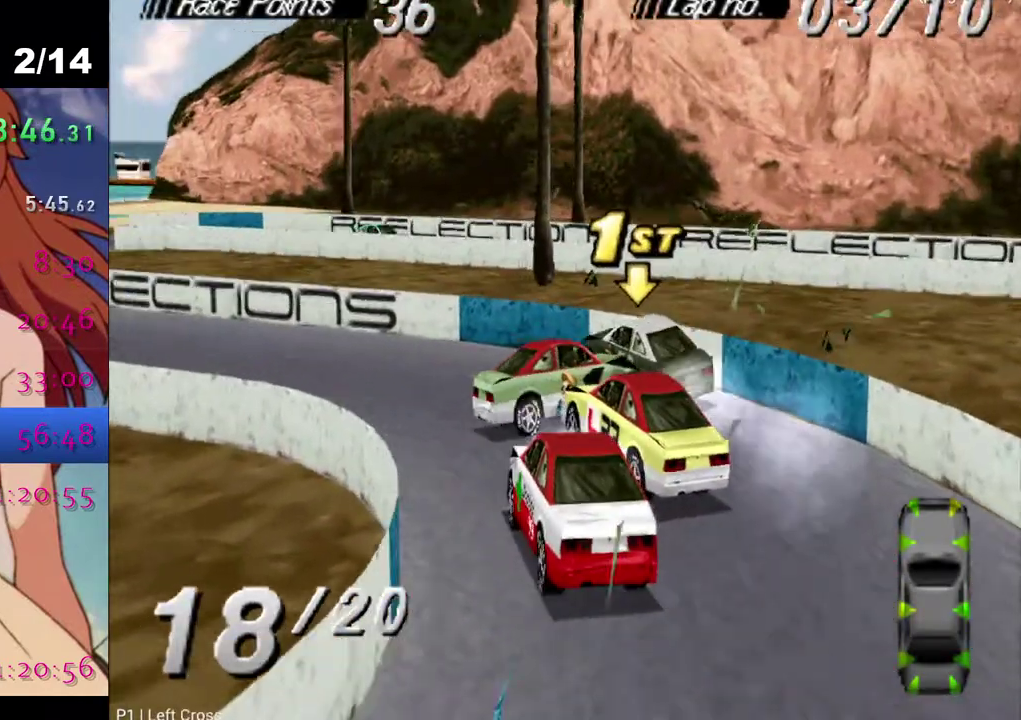
{"buttons": ["SQUARE"], "left_stick": "center", "right_stick": "center", "events": [[17, "CROSS", "up"], [67, "SQUARE", "down"], [283, "DPAD_LEFT", "up"]]}
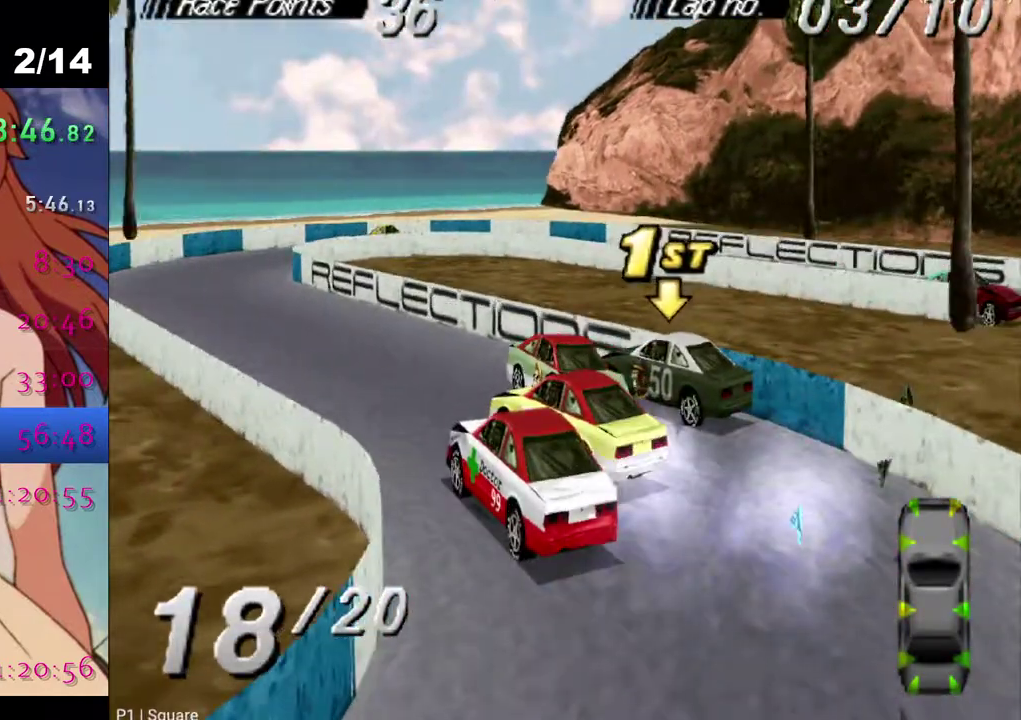
{"buttons": [], "left_stick": "center", "right_stick": "center", "events": [[100, "SQUARE", "up"]]}
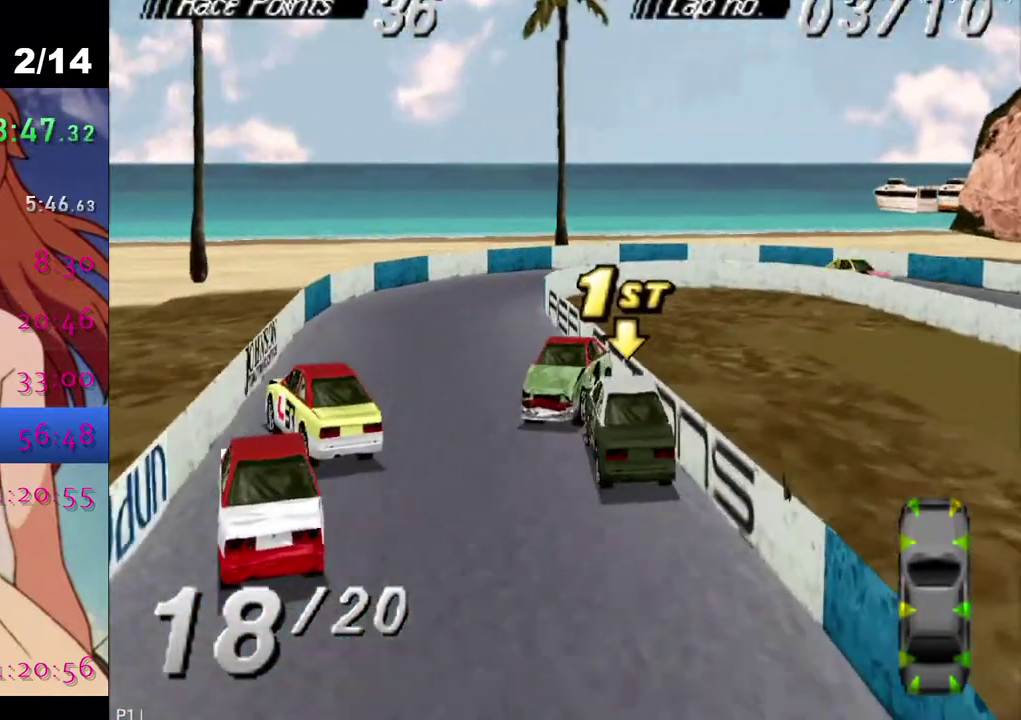
{"buttons": ["SQUARE"], "left_stick": "center", "right_stick": "center", "events": [[133, "SQUARE", "down"]]}
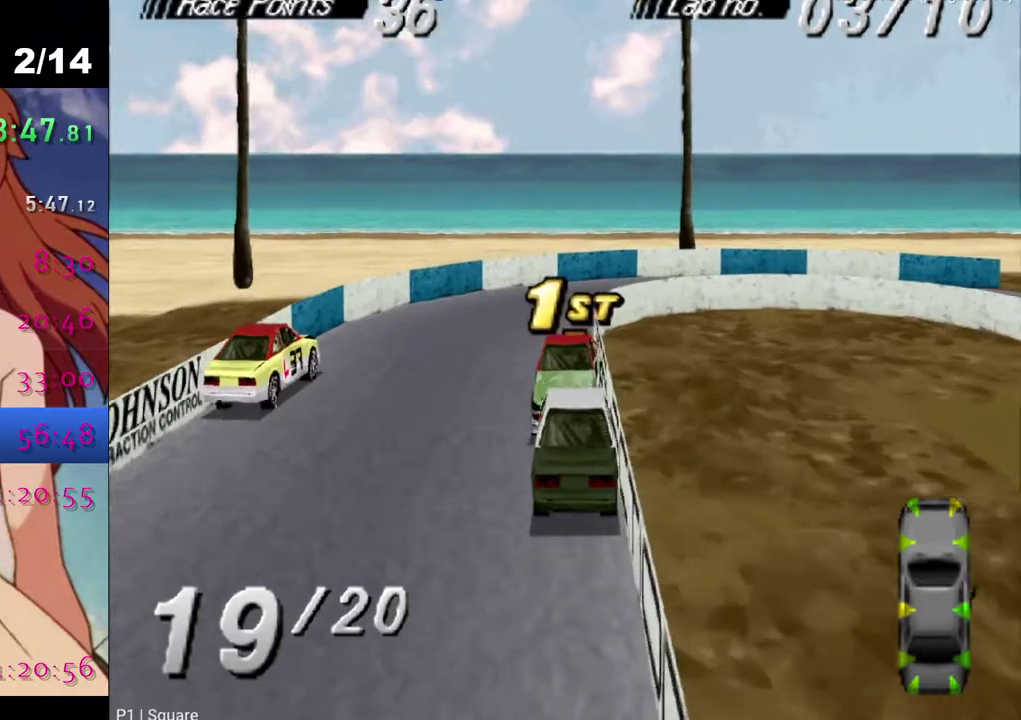
{"buttons": ["SQUARE", "DPAD_RIGHT"], "left_stick": "center", "right_stick": "center", "events": [[167, "DPAD_RIGHT", "down"]]}
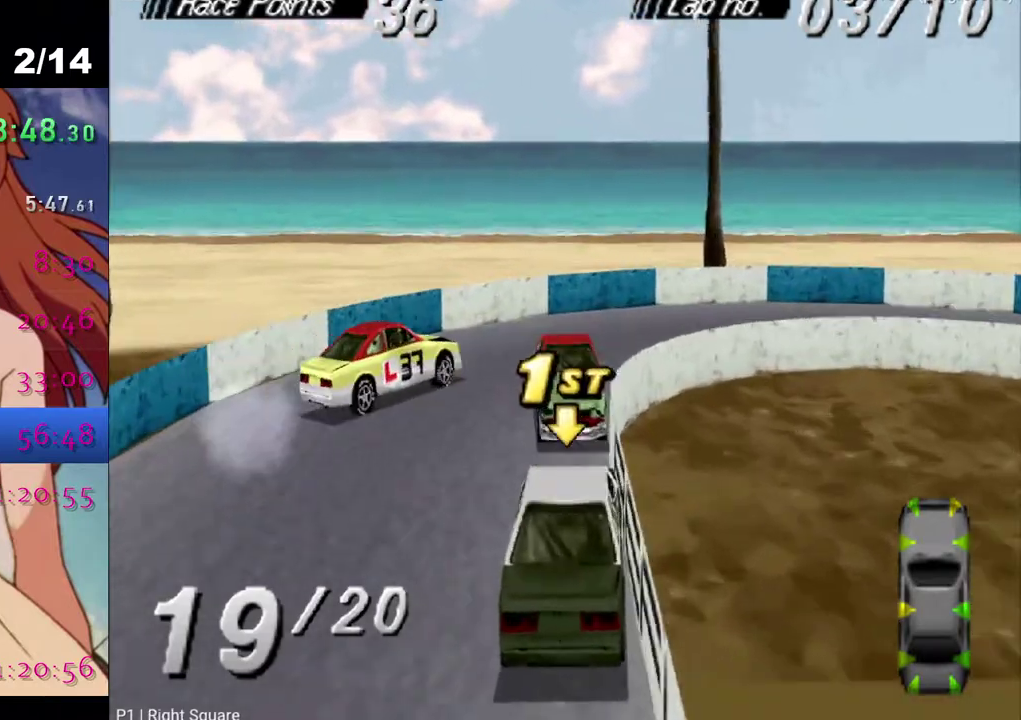
{"buttons": ["DPAD_RIGHT"], "left_stick": "center", "right_stick": "center", "events": [[33, "SQUARE", "up"]]}
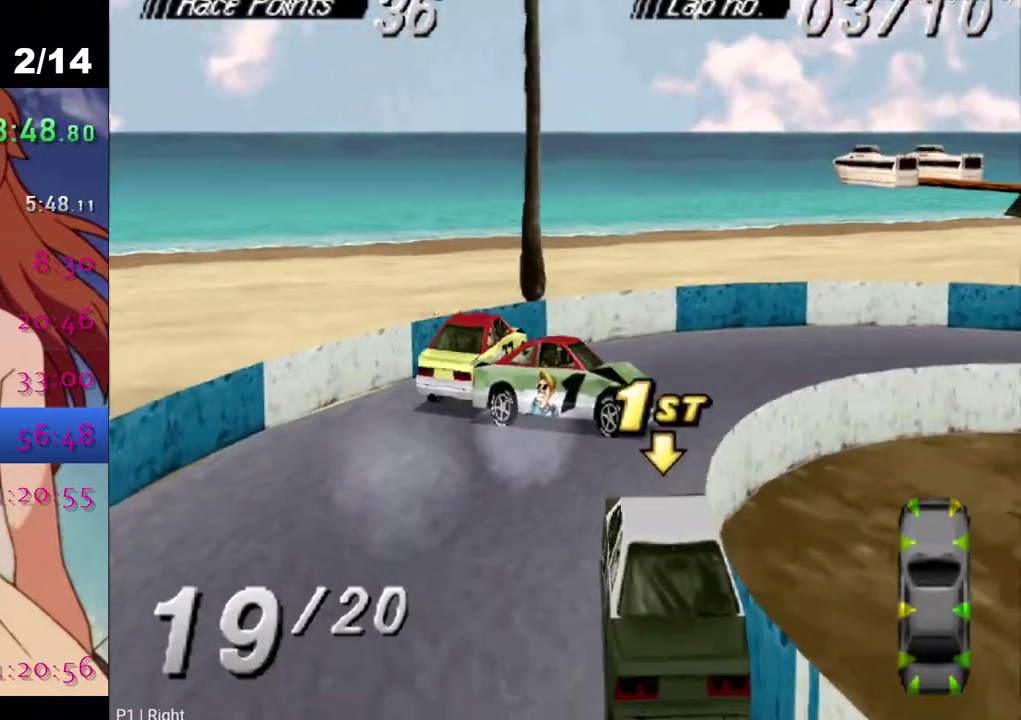
{"buttons": ["CROSS"], "left_stick": "center", "right_stick": "center", "events": [[267, "CROSS", "down"], [400, "DPAD_RIGHT", "up"]]}
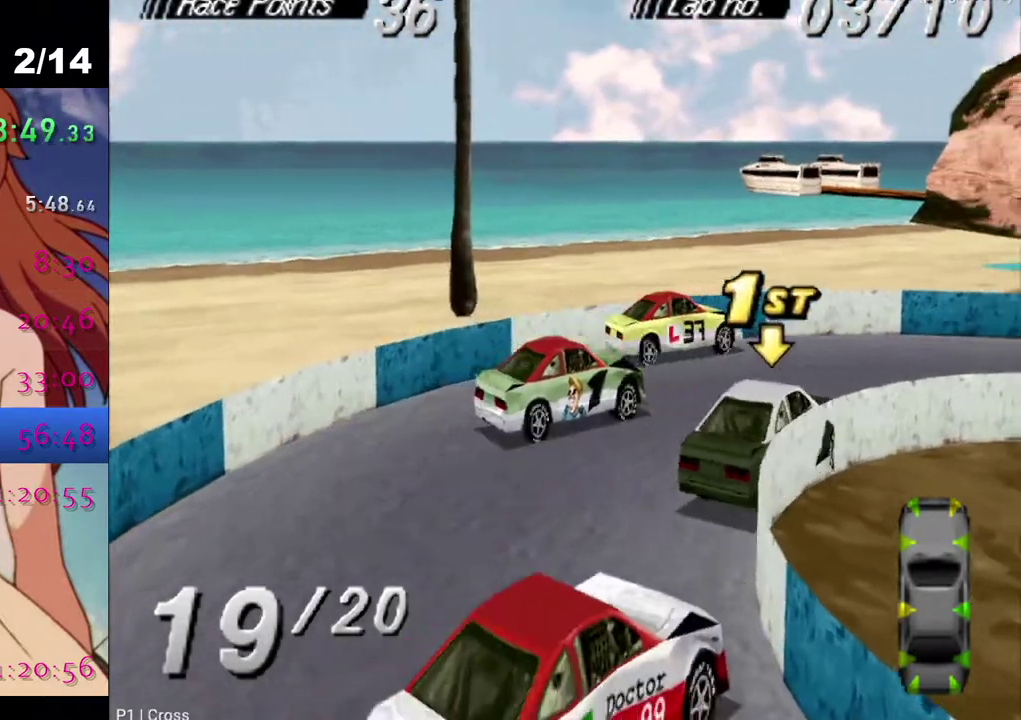
{"buttons": ["CROSS", "DPAD_RIGHT"], "left_stick": "center", "right_stick": "center", "events": [[233, "DPAD_RIGHT", "down"]]}
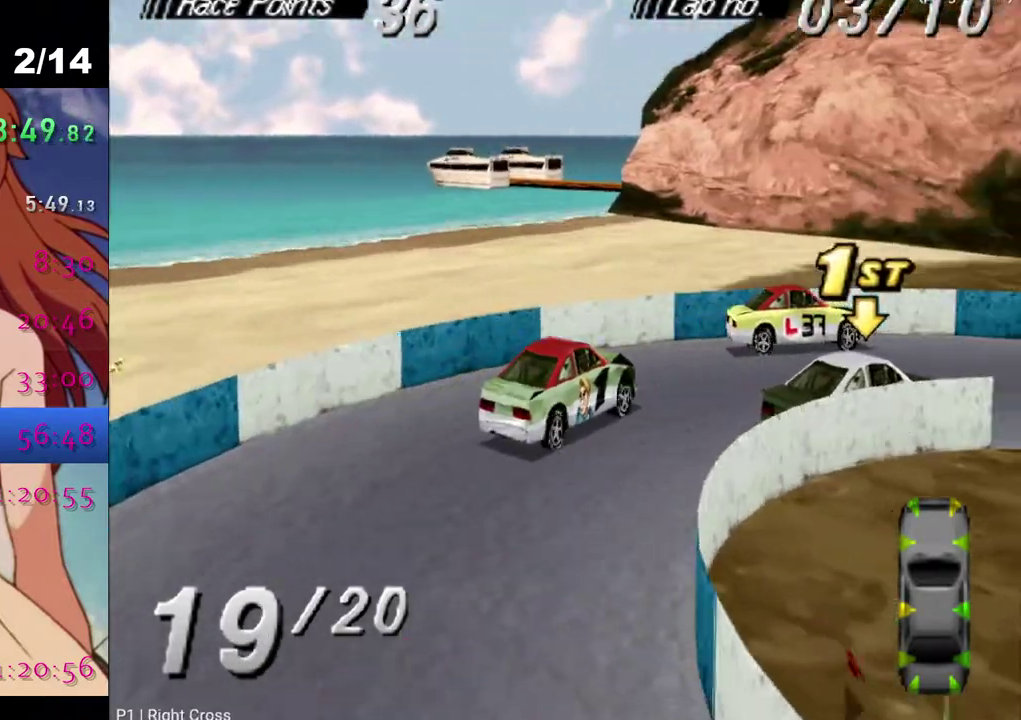
{"buttons": ["CROSS"], "left_stick": "center", "right_stick": "center", "events": [[400, "DPAD_RIGHT", "up"]]}
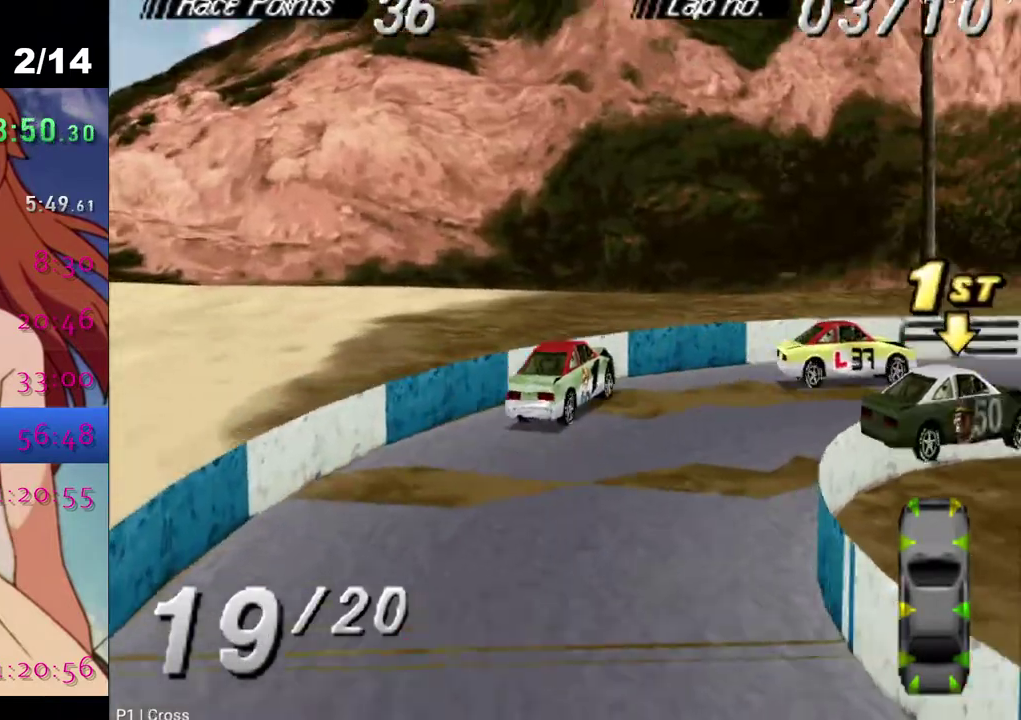
{"buttons": ["CROSS"], "left_stick": "center", "right_stick": "center", "events": []}
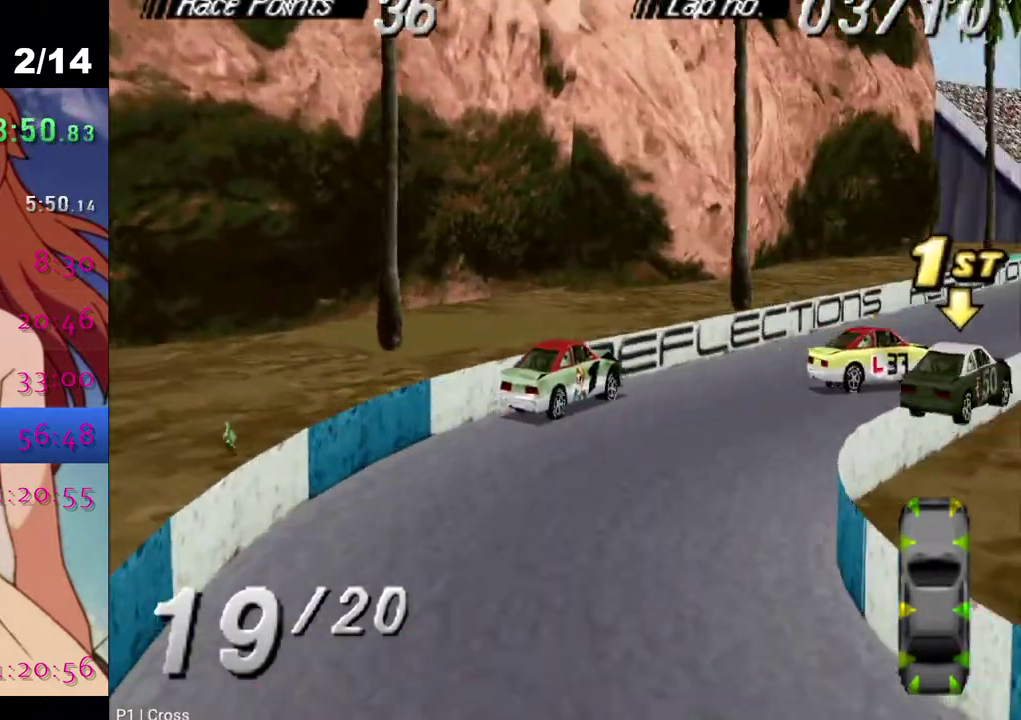
{"buttons": ["CROSS"], "left_stick": "center", "right_stick": "center", "events": []}
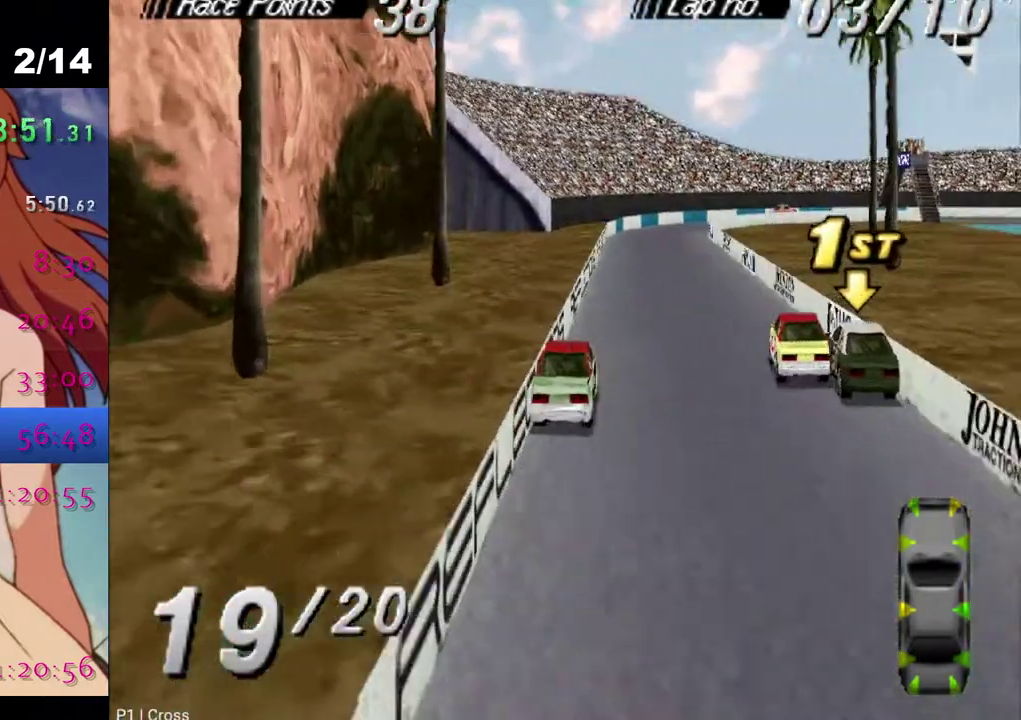
{"buttons": [], "left_stick": "center", "right_stick": "center", "events": [[267, "CROSS", "up"]]}
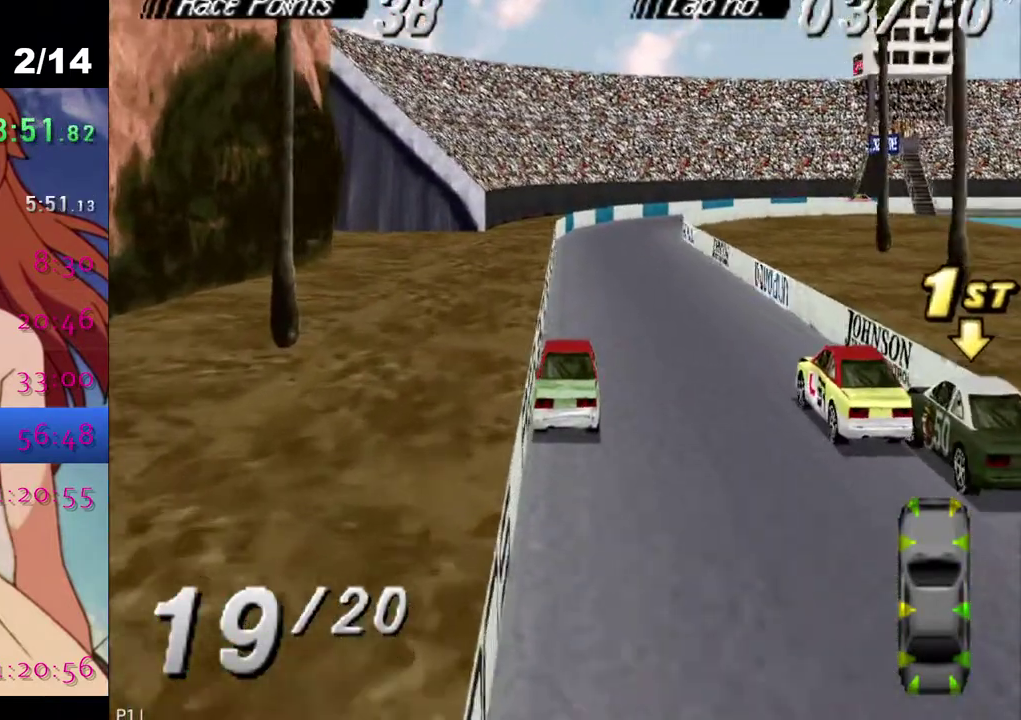
{"buttons": [], "left_stick": "center", "right_stick": "center", "events": []}
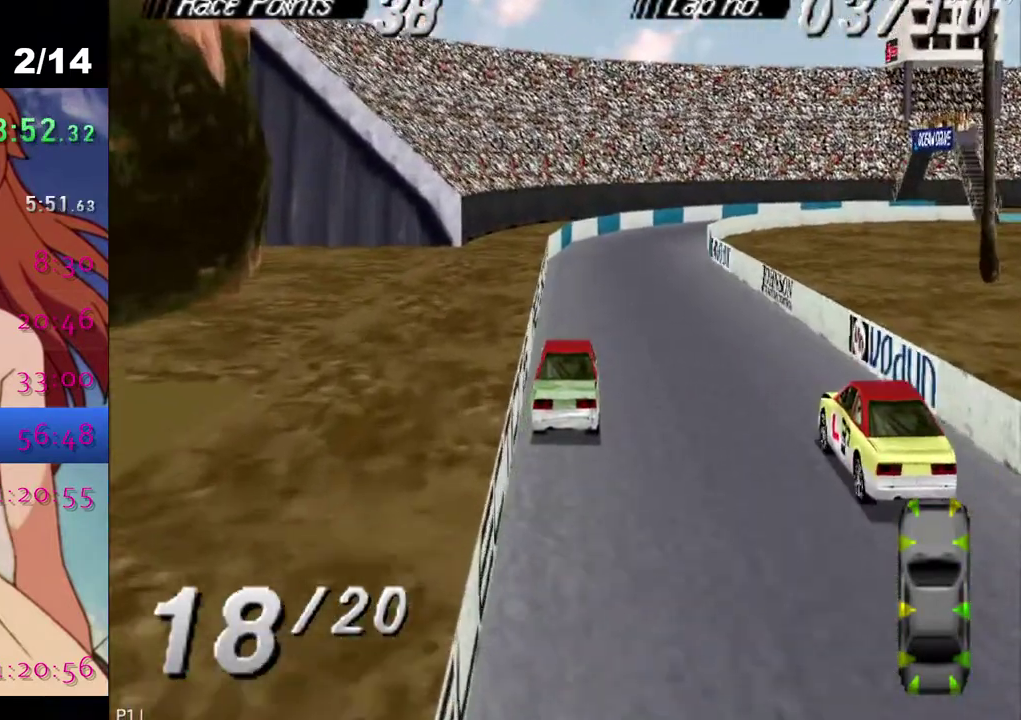
{"buttons": ["CROSS", "DPAD_RIGHT"], "left_stick": "center", "right_stick": "center", "events": [[367, "DPAD_RIGHT", "down"], [383, "CROSS", "down"]]}
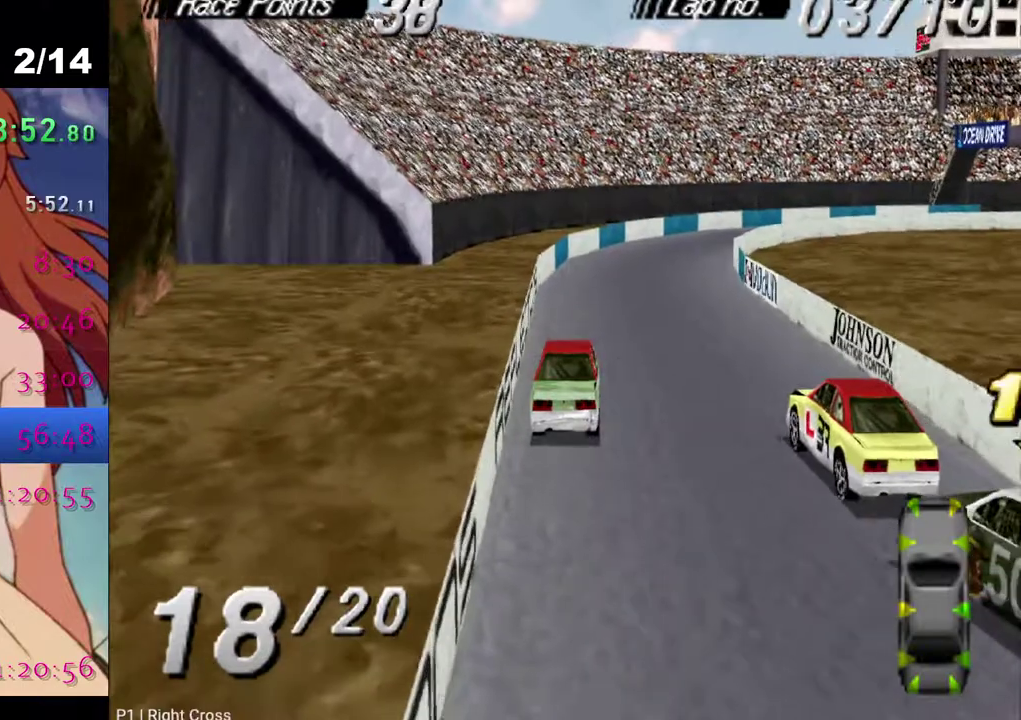
{"buttons": [], "left_stick": "center", "right_stick": "center", "events": [[17, "CROSS", "up"], [17, "DPAD_RIGHT", "up"]]}
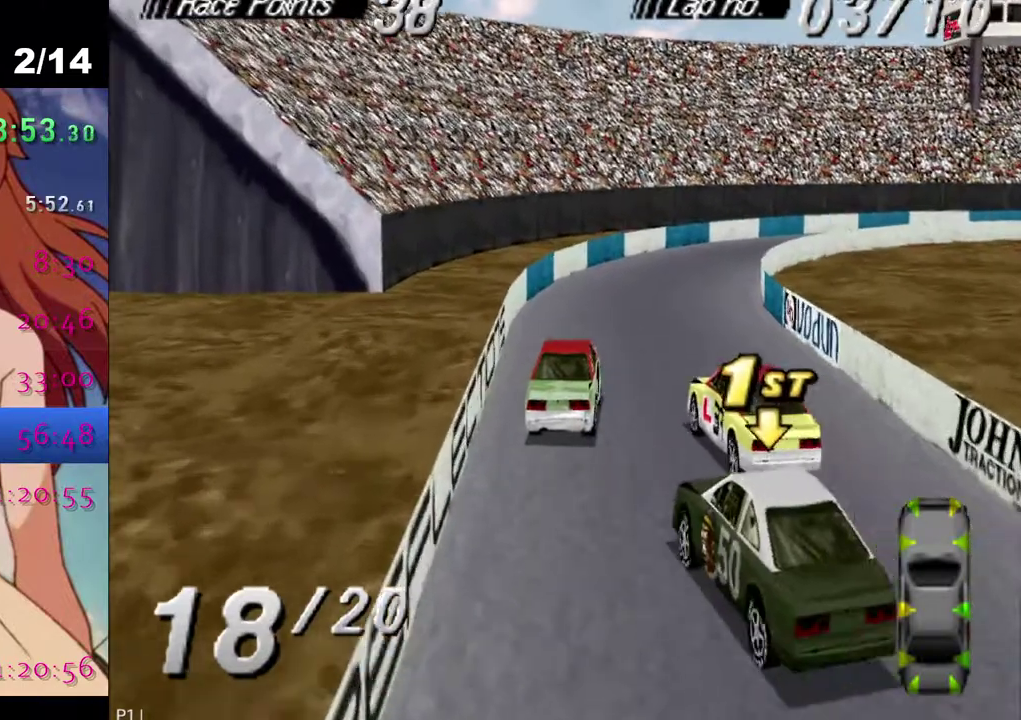
{"buttons": ["SQUARE"], "left_stick": "center", "right_stick": "center", "events": [[117, "SQUARE", "down"]]}
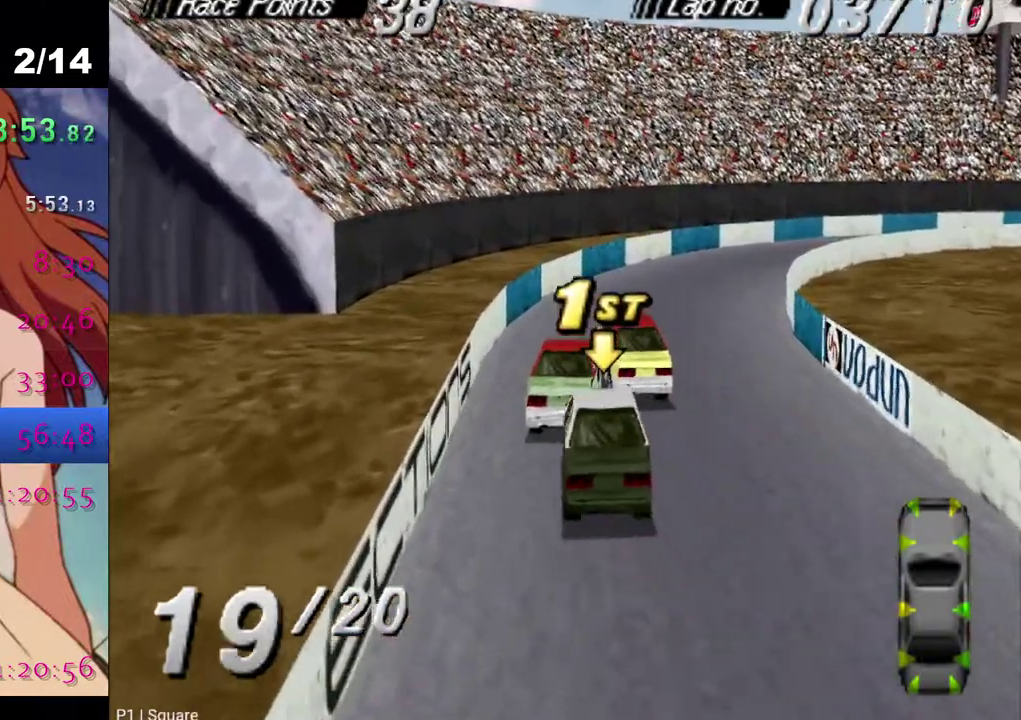
{"buttons": ["SQUARE", "DPAD_RIGHT"], "left_stick": "center", "right_stick": "center", "events": [[400, "DPAD_RIGHT", "down"]]}
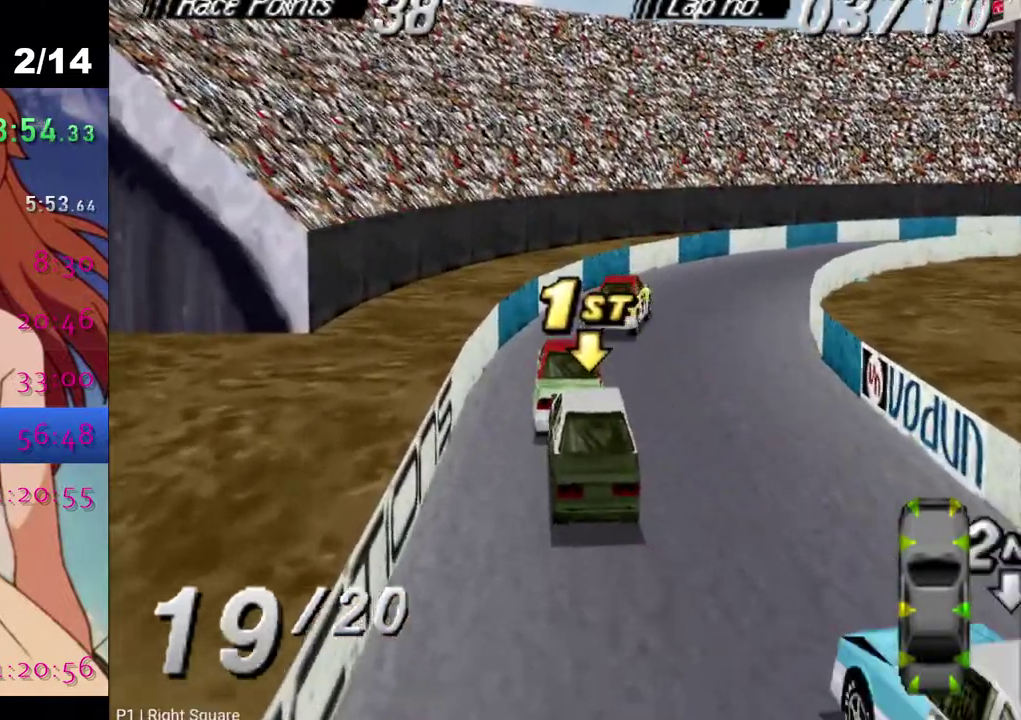
{"buttons": ["CROSS"], "left_stick": "center", "right_stick": "center", "events": [[33, "DPAD_RIGHT", "up"], [483, "CROSS", "down"], [483, "SQUARE", "up"]]}
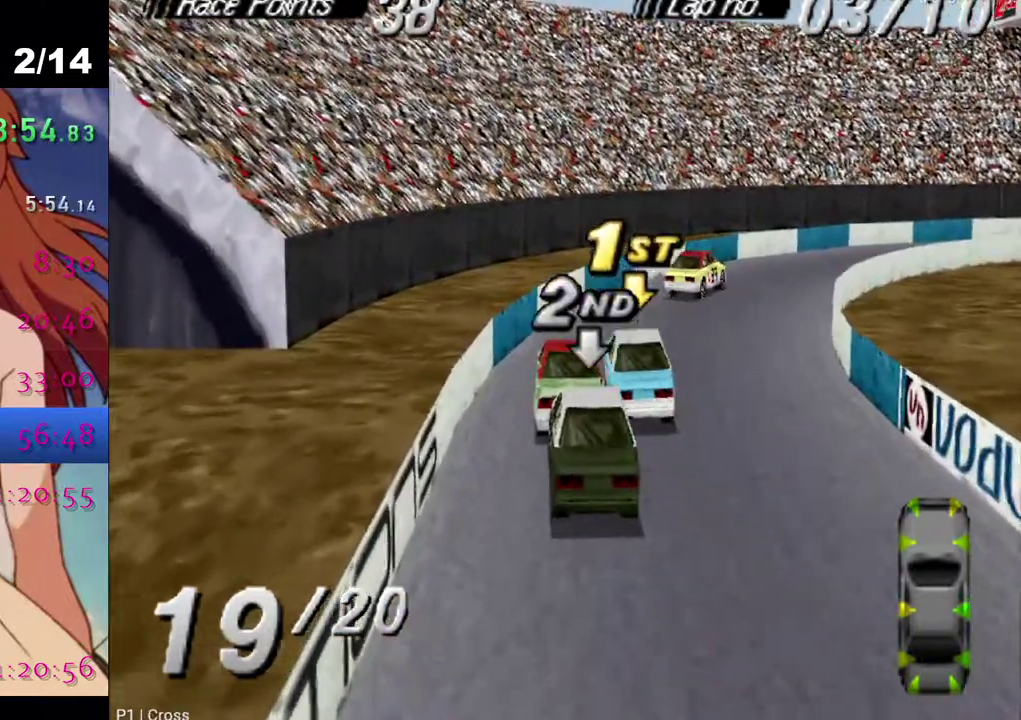
{"buttons": ["CROSS", "DPAD_RIGHT"], "left_stick": "center", "right_stick": "center", "events": [[117, "DPAD_RIGHT", "down"]]}
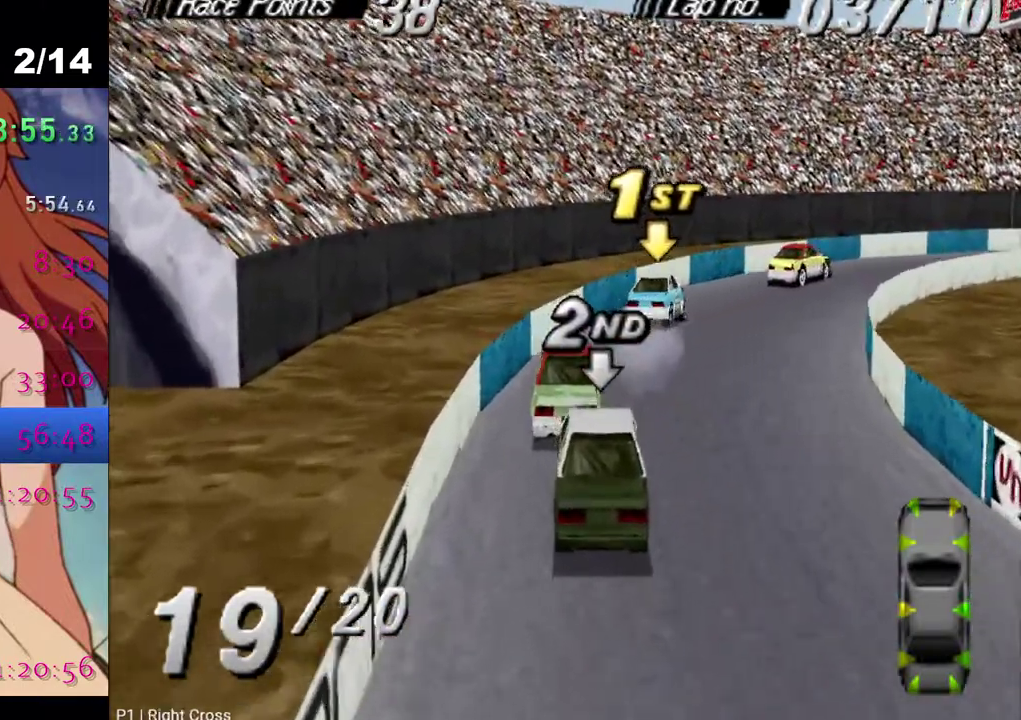
{"buttons": ["CROSS", "DPAD_RIGHT"], "left_stick": "center", "right_stick": "center", "events": [[283, "DPAD_RIGHT", "up"], [383, "DPAD_RIGHT", "down"]]}
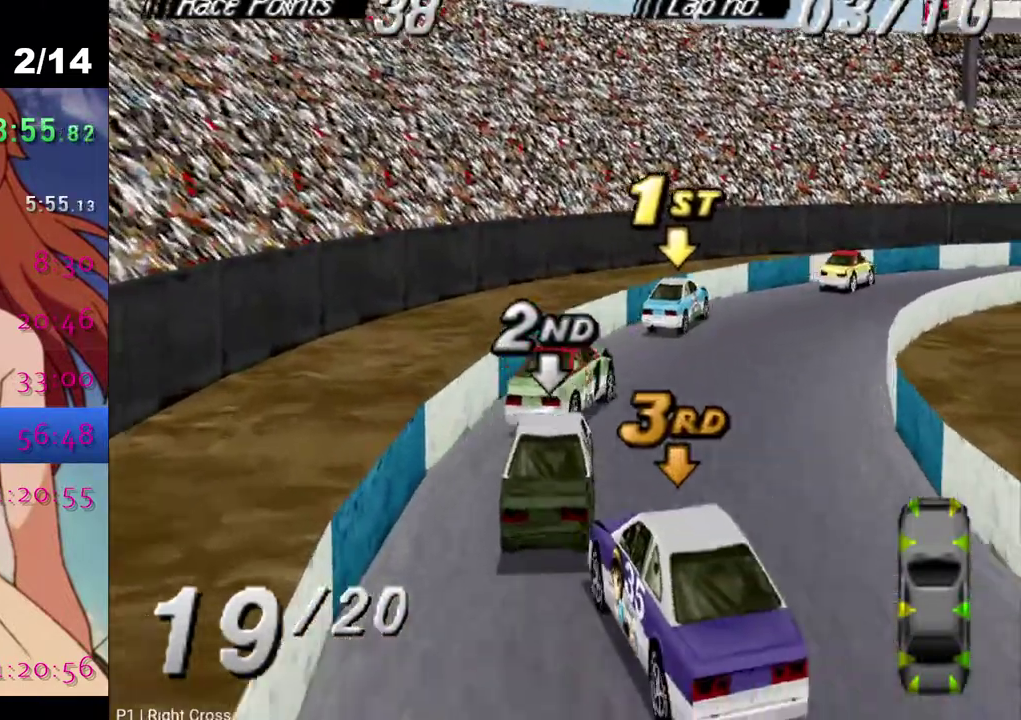
{"buttons": ["CROSS"], "left_stick": "center", "right_stick": "center", "events": [[200, "DPAD_RIGHT", "up"]]}
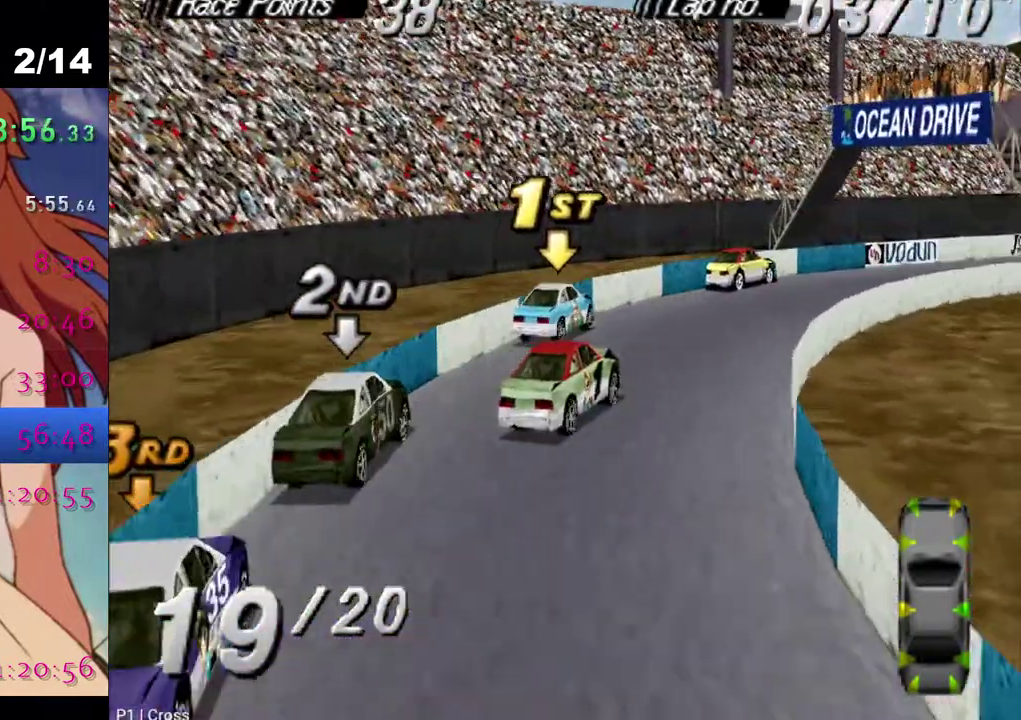
{"buttons": ["DPAD_RIGHT"], "left_stick": "center", "right_stick": "center", "events": [[50, "CROSS", "up"], [67, "DPAD_RIGHT", "down"]]}
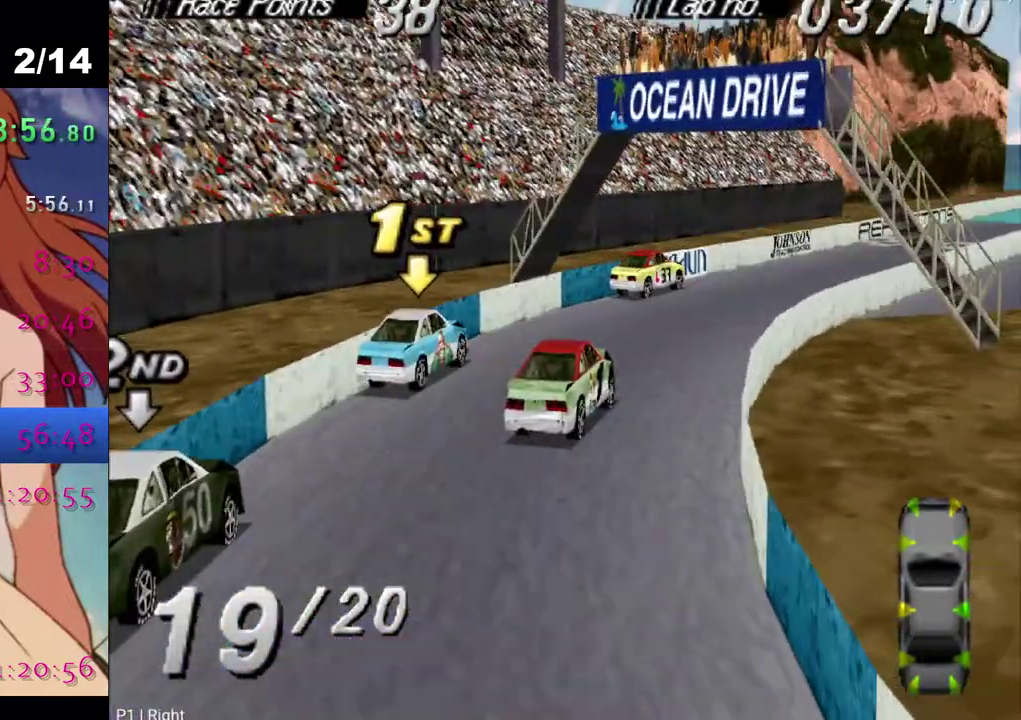
{"buttons": [], "left_stick": "center", "right_stick": "center", "events": [[167, "DPAD_RIGHT", "up"]]}
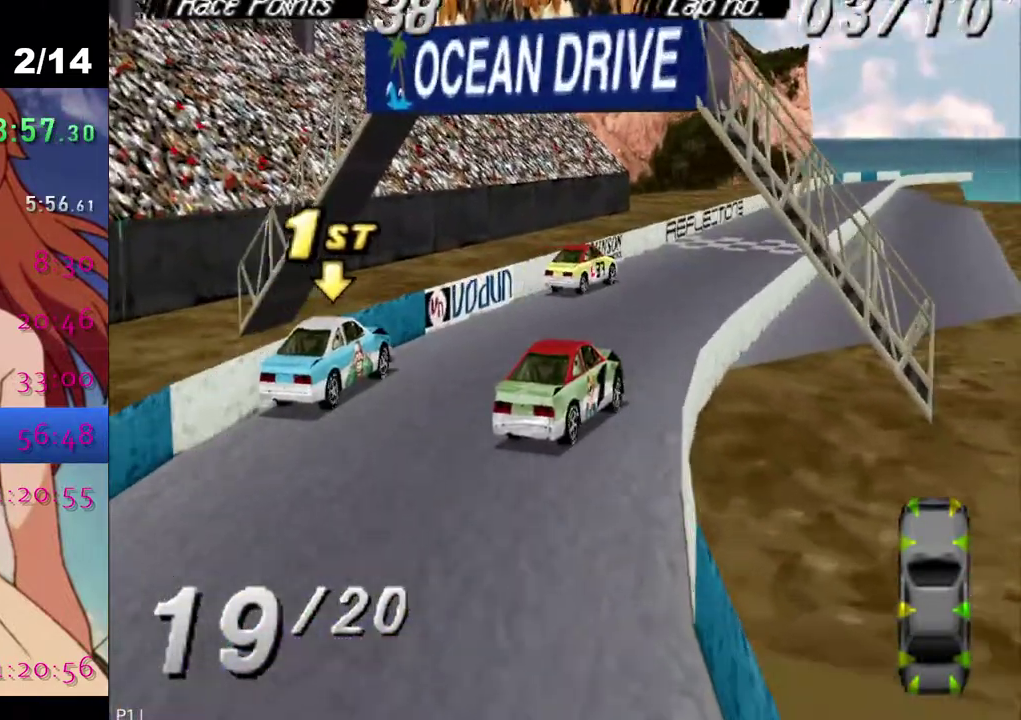
{"buttons": ["CROSS"], "left_stick": "center", "right_stick": "center", "events": [[167, "CROSS", "down"]]}
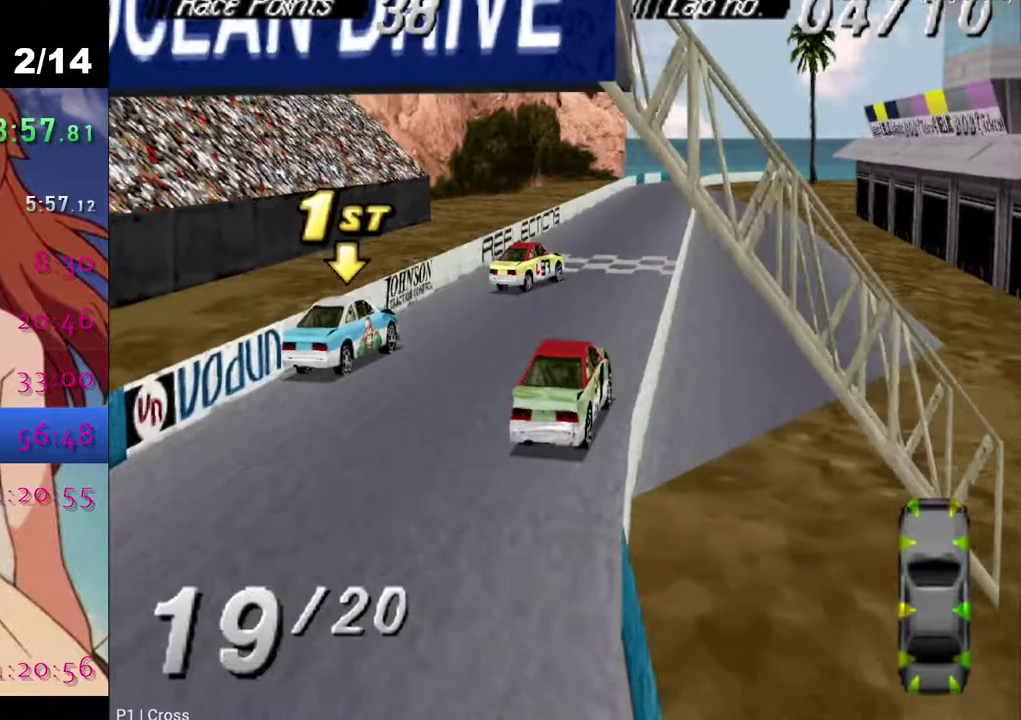
{"buttons": ["DPAD_LEFT"], "left_stick": "center", "right_stick": "center", "events": [[267, "CROSS", "up"], [317, "DPAD_LEFT", "down"]]}
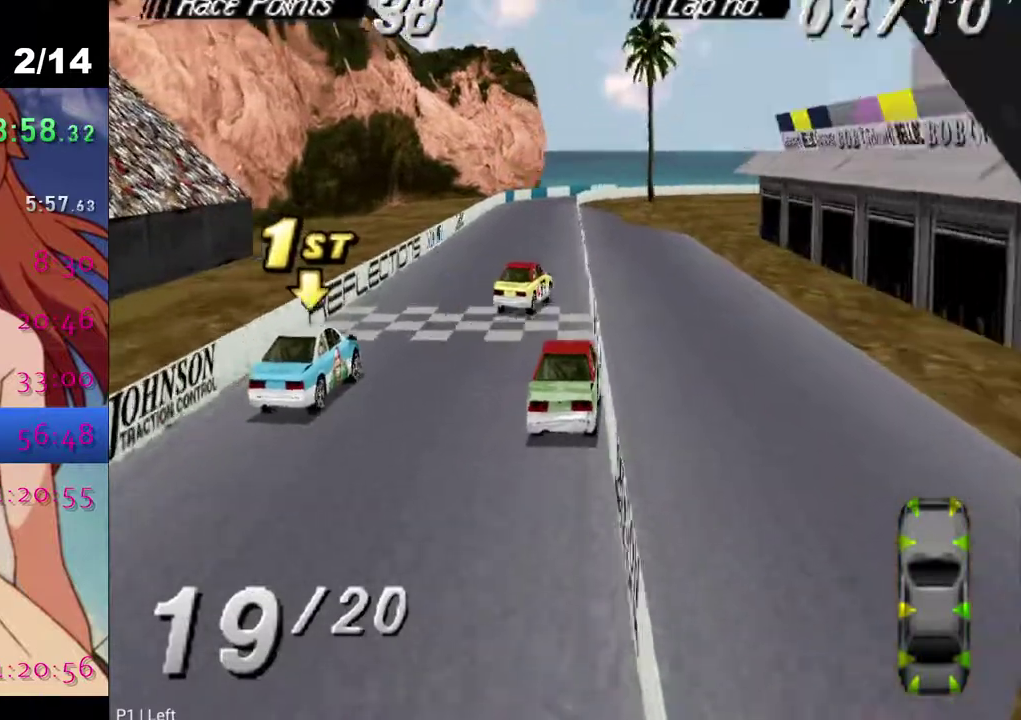
{"buttons": ["CROSS", "DPAD_LEFT"], "left_stick": "center", "right_stick": "center", "events": [[33, "DPAD_LEFT", "up"], [283, "DPAD_LEFT", "down"], [367, "CROSS", "down"]]}
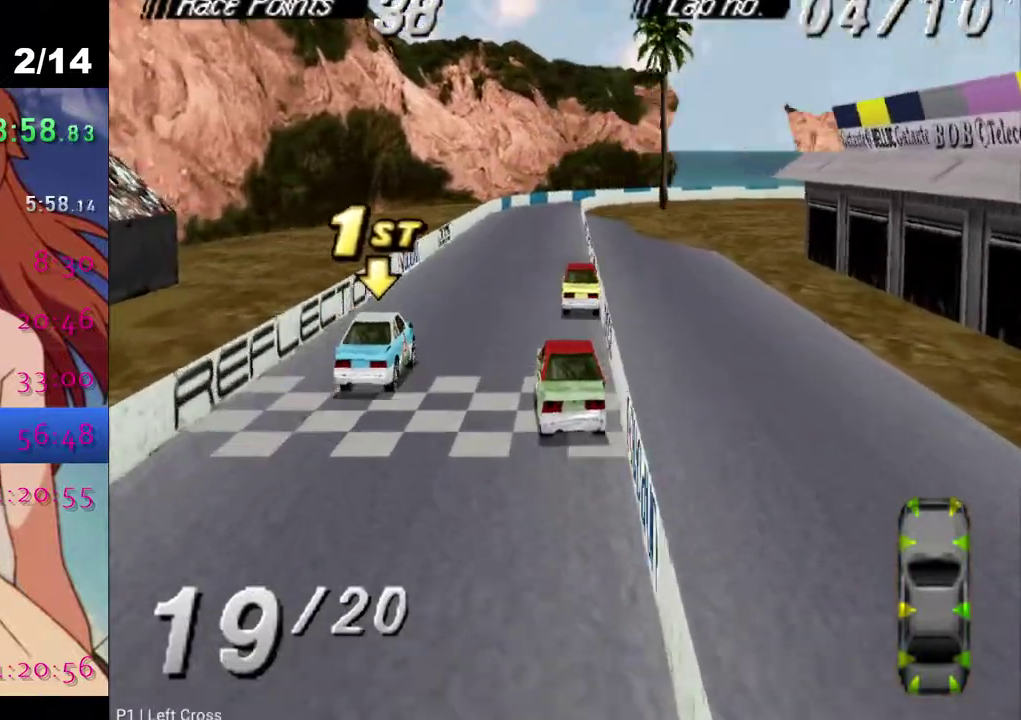
{"buttons": ["CROSS", "DPAD_RIGHT"], "left_stick": "center", "right_stick": "center", "events": [[133, "DPAD_LEFT", "up"], [383, "DPAD_RIGHT", "down"]]}